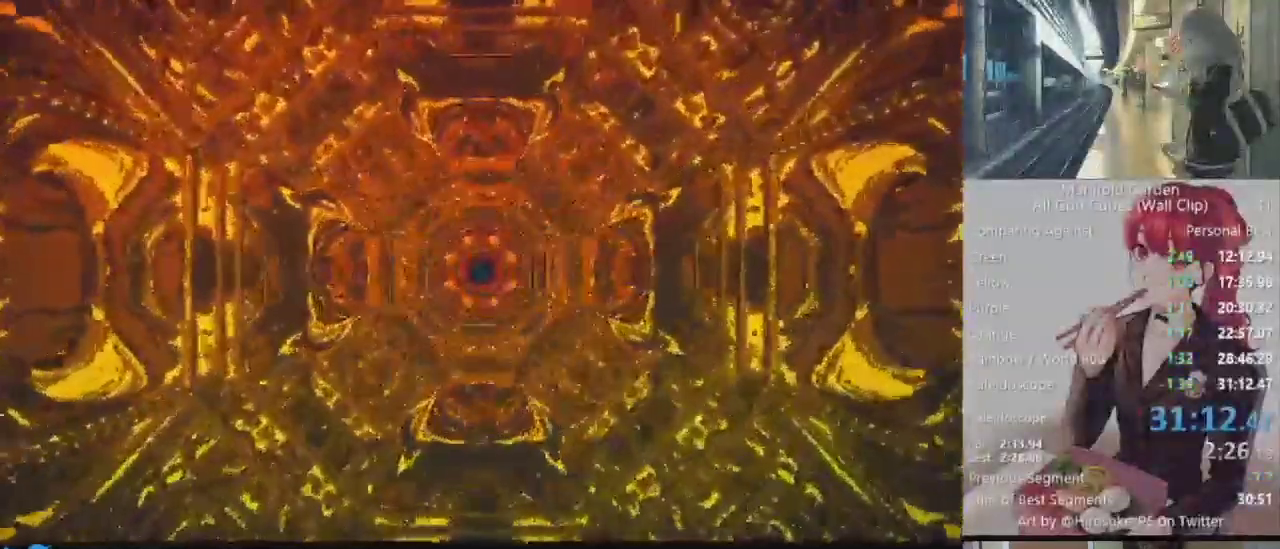
Gameplay with keyboard and mouse; each line is a JSON object with the keys and mouse buttons held at the frame after it. "events" lists presses ("down") and releases ("up") of "1", "2", "3", "4", "5", "a", "alt", "c", "caps_lock", "ctrl", "d", "e", "f", "g", "q", "r", "s", "shift", "space", "t", "tab", "v", "w", "x", "z", "mouse_left", "mouse_wheel" and "mouse_right" between this image and that frame as [ms after this image, input, new state], when the widget could be followed in between. "mouse_left", "mouse_wheel", "mouse_right" = the "left", "wheel", "right" buttons of the "mouse" list. No other keys are recorded. "wheel" means that the mouse wheel is clicked or scrolled. Not read: mouse_move.
{"keys": [], "mouse": [], "events": [[267, "mouse_left", "down"], [317, "mouse_left", "up"]]}
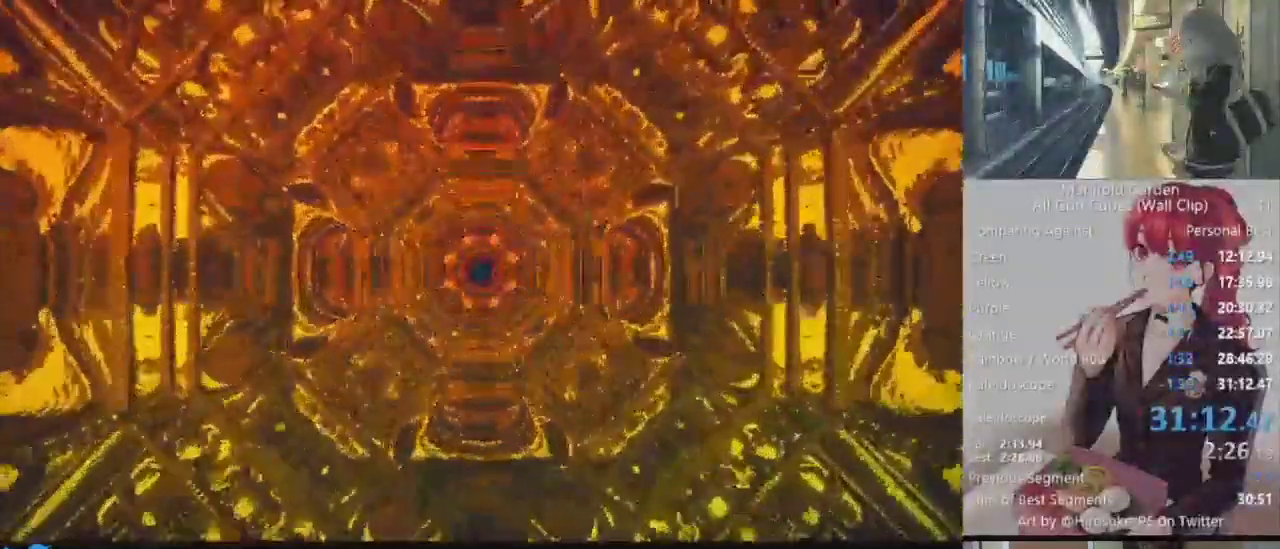
{"keys": [], "mouse": [], "events": []}
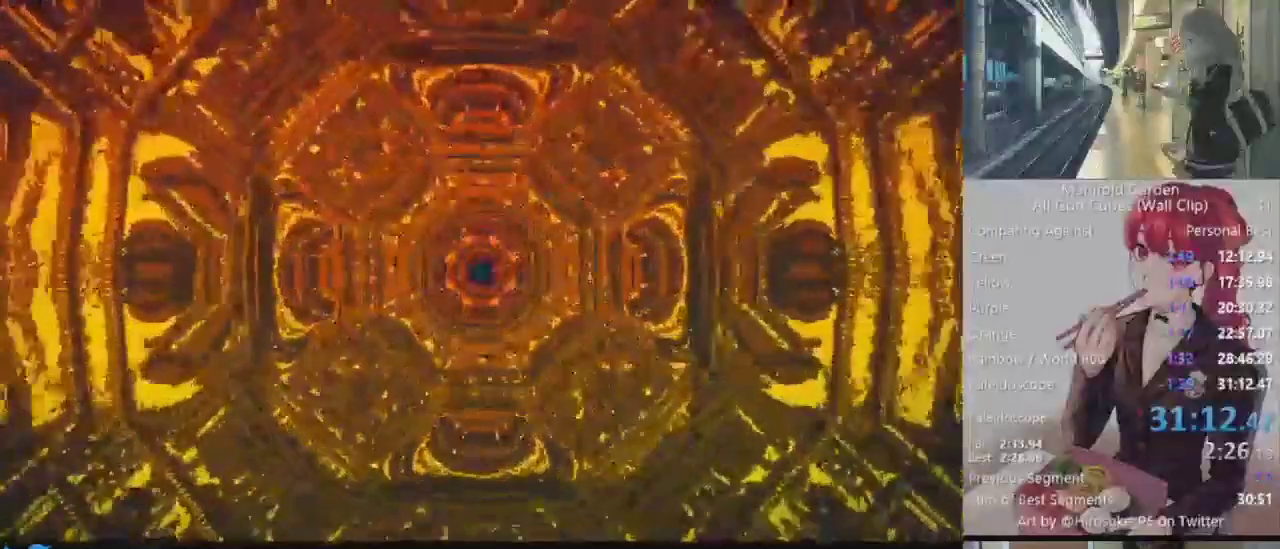
{"keys": [], "mouse": [], "events": []}
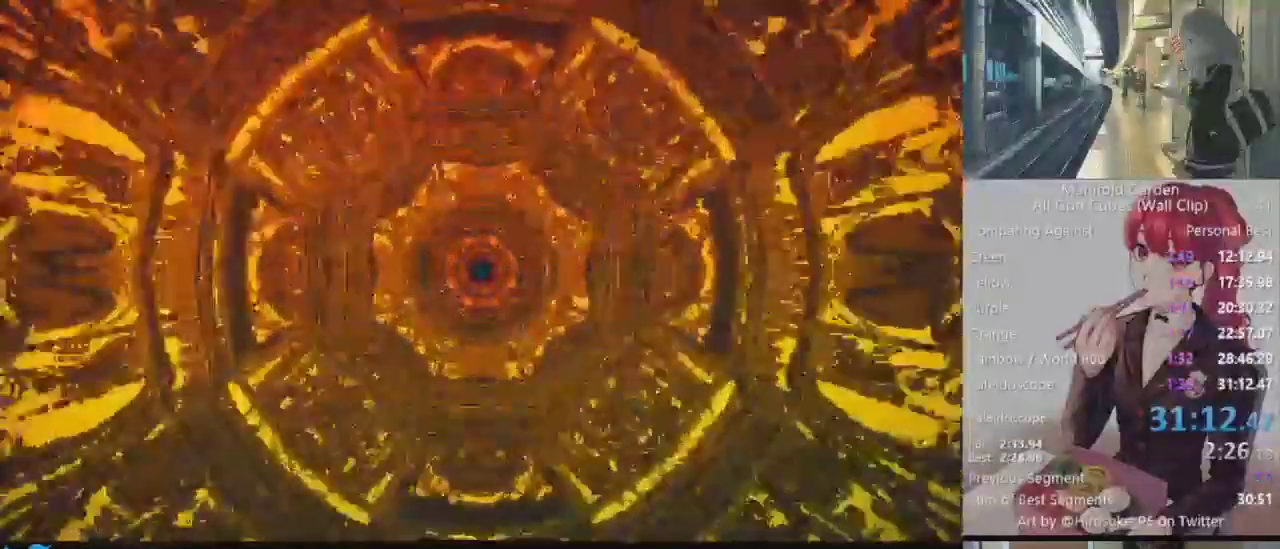
{"keys": [], "mouse": [], "events": []}
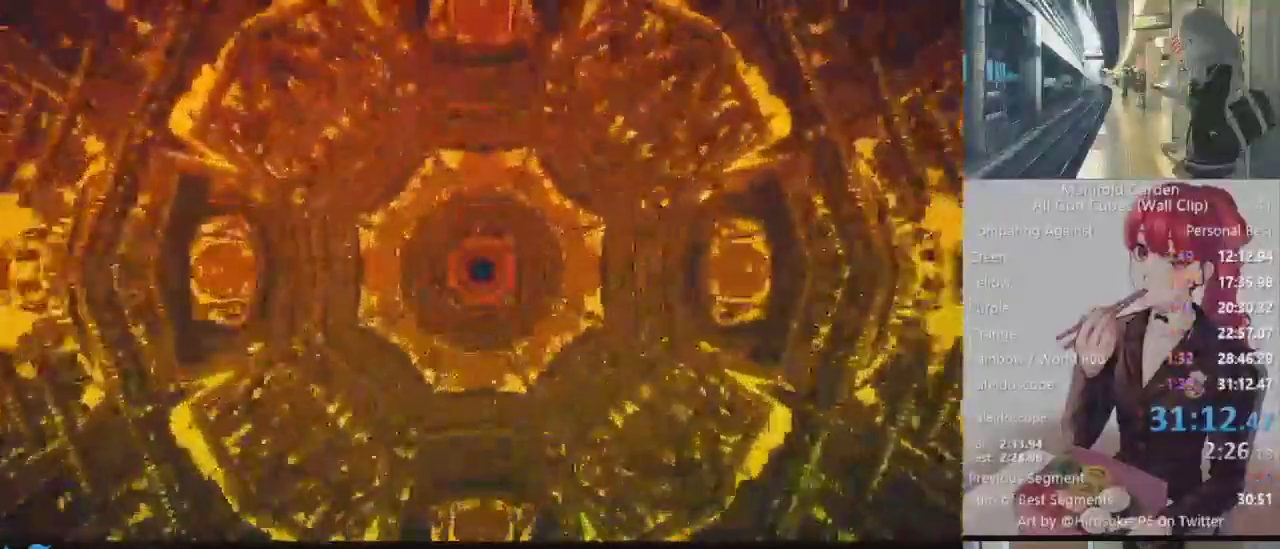
{"keys": [], "mouse": [], "events": []}
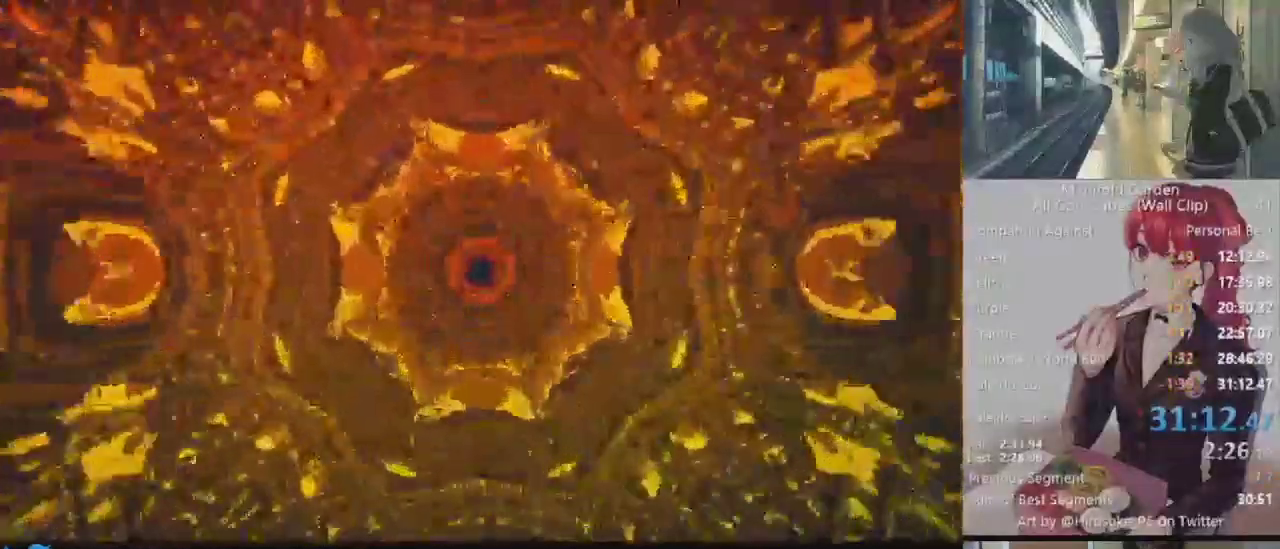
{"keys": [], "mouse": ["left"], "events": [[483, "mouse_left", "down"]]}
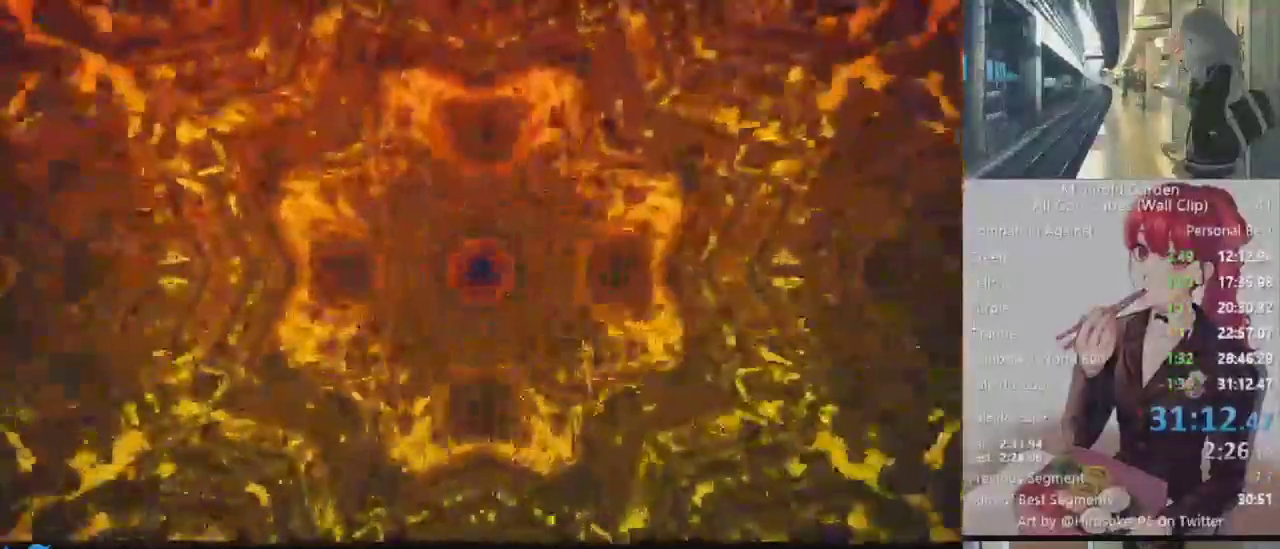
{"keys": [], "mouse": [], "events": [[33, "mouse_left", "up"]]}
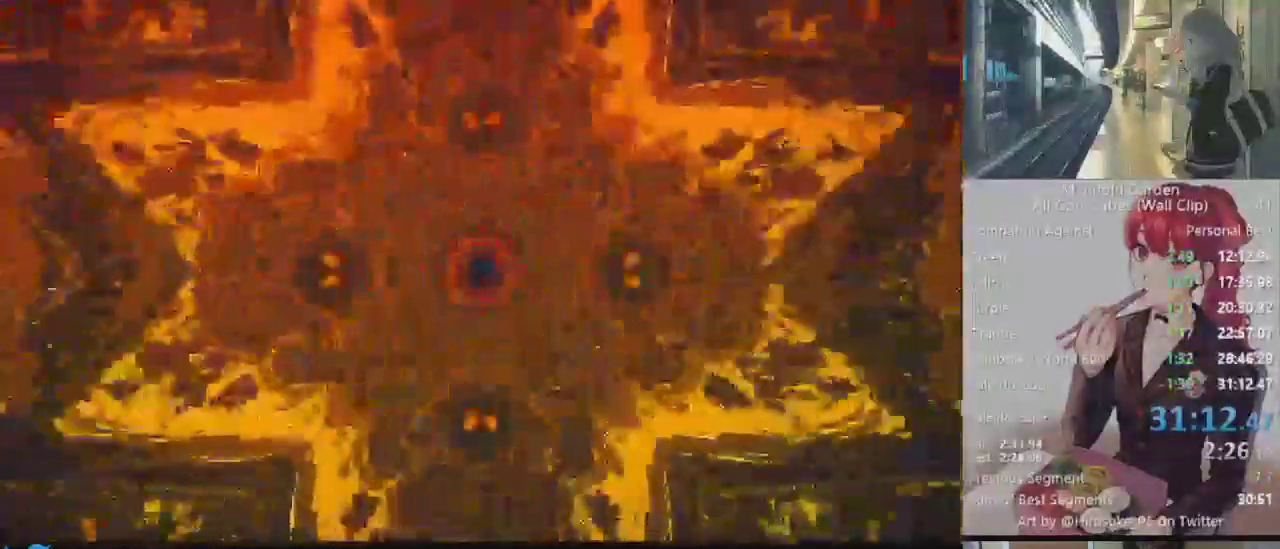
{"keys": [], "mouse": [], "events": []}
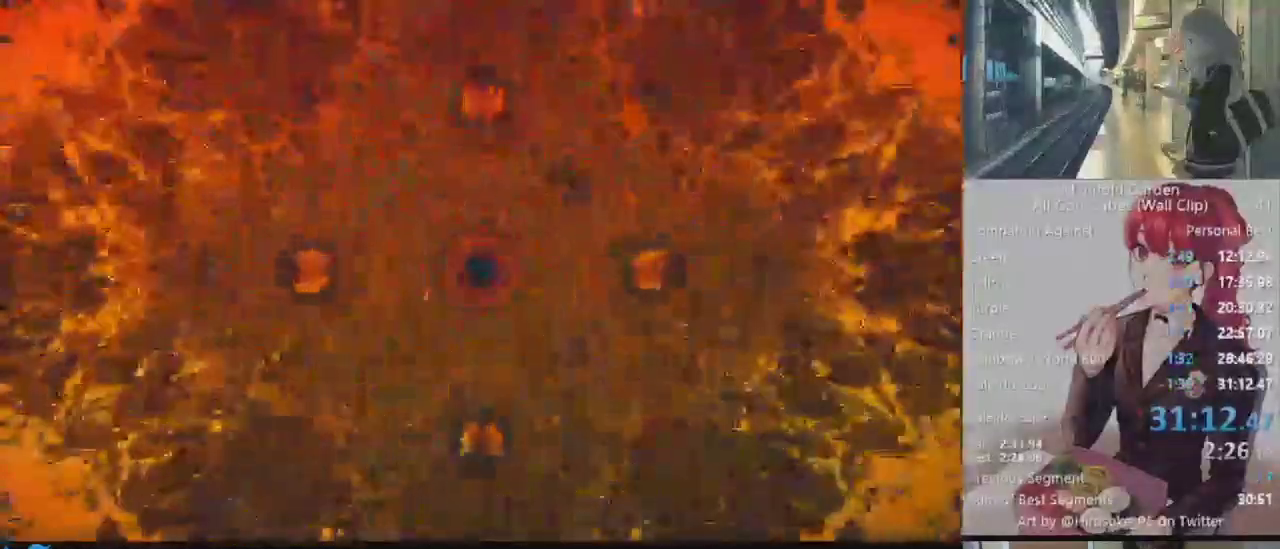
{"keys": [], "mouse": [], "events": []}
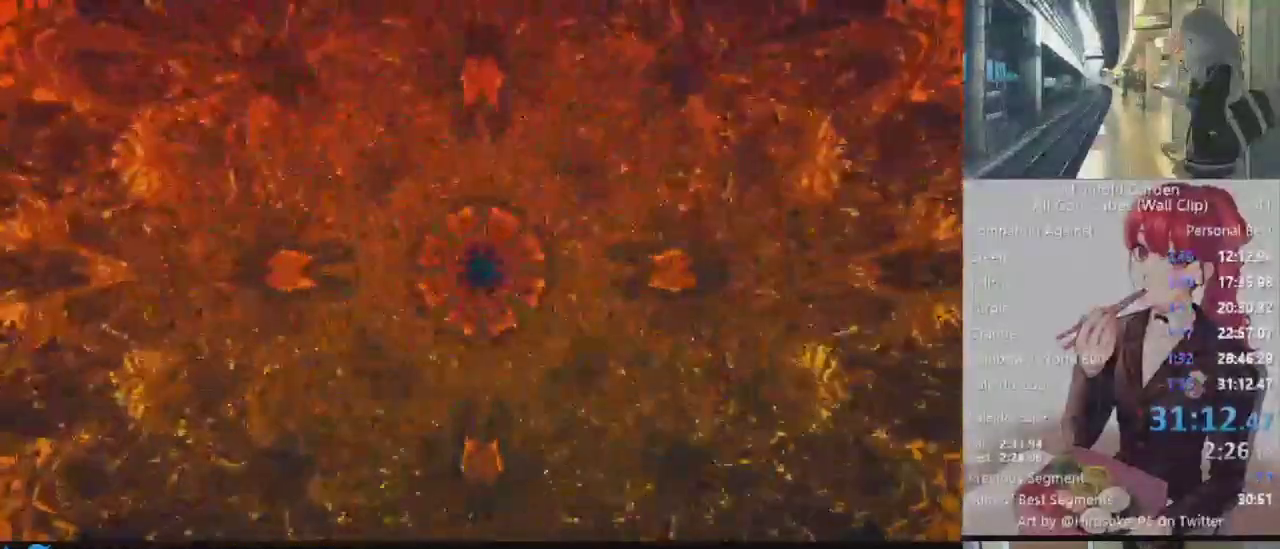
{"keys": [], "mouse": ["left"], "events": [[500, "mouse_left", "down"]]}
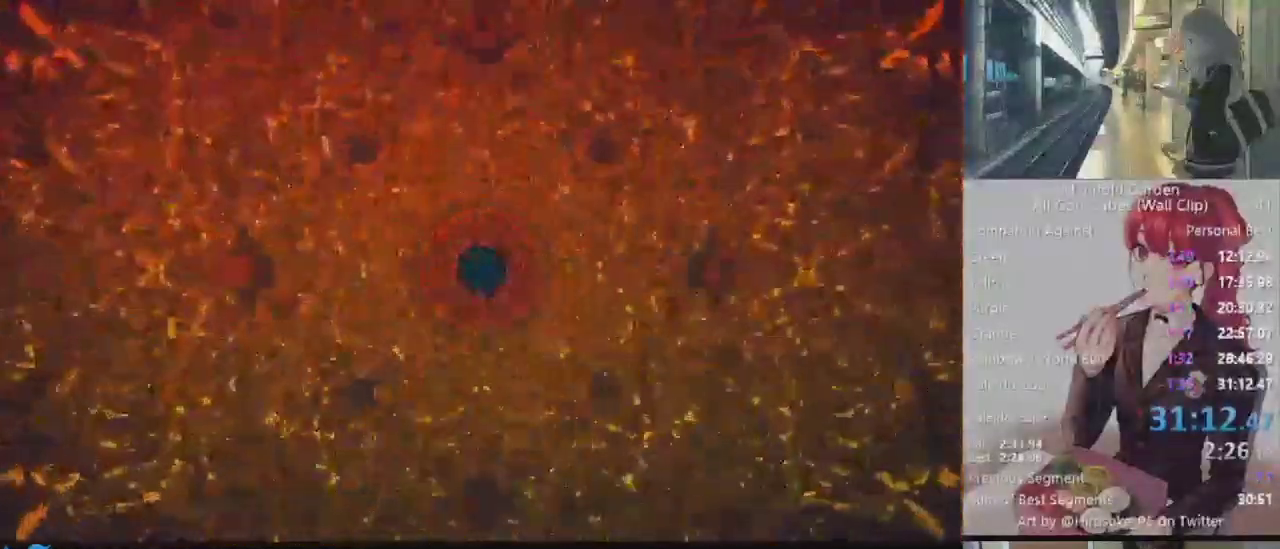
{"keys": [], "mouse": [], "events": [[50, "mouse_left", "up"]]}
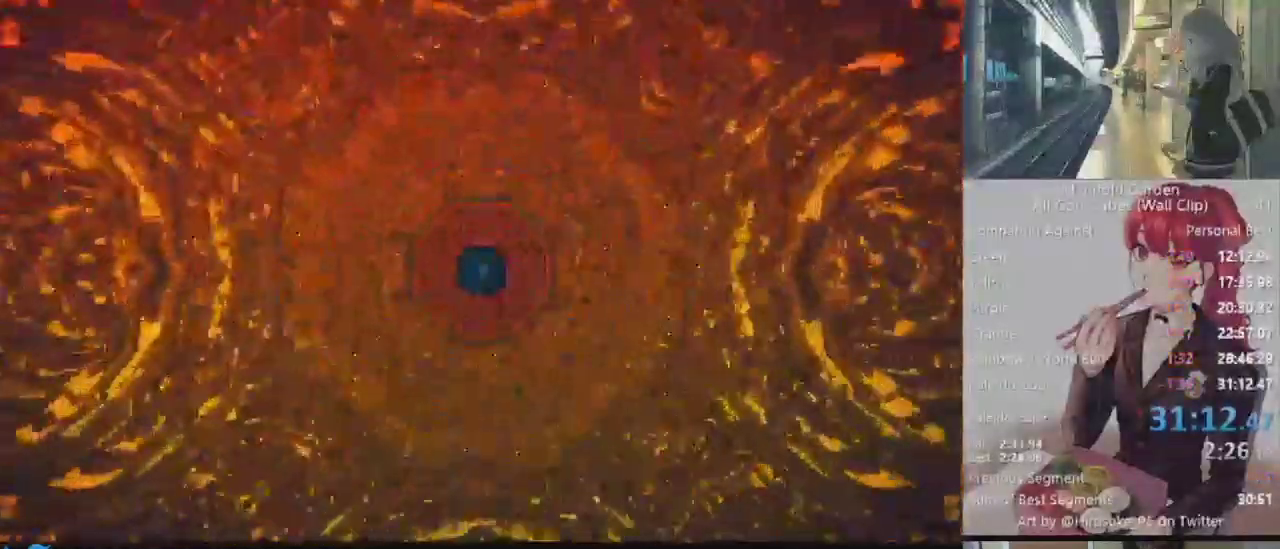
{"keys": [], "mouse": [], "events": []}
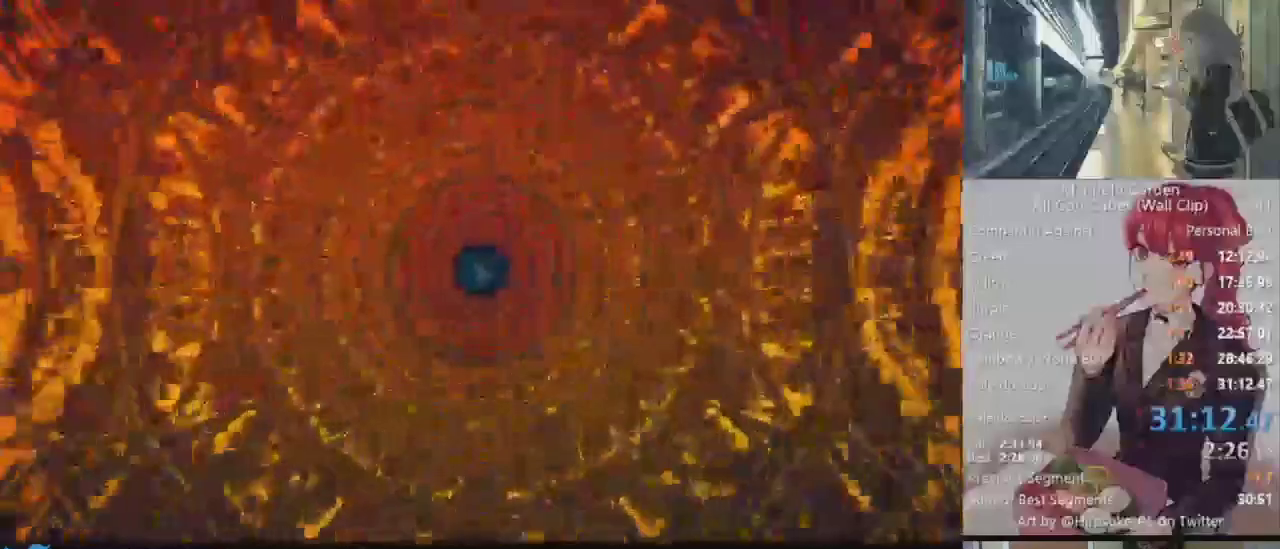
{"keys": [], "mouse": [], "events": []}
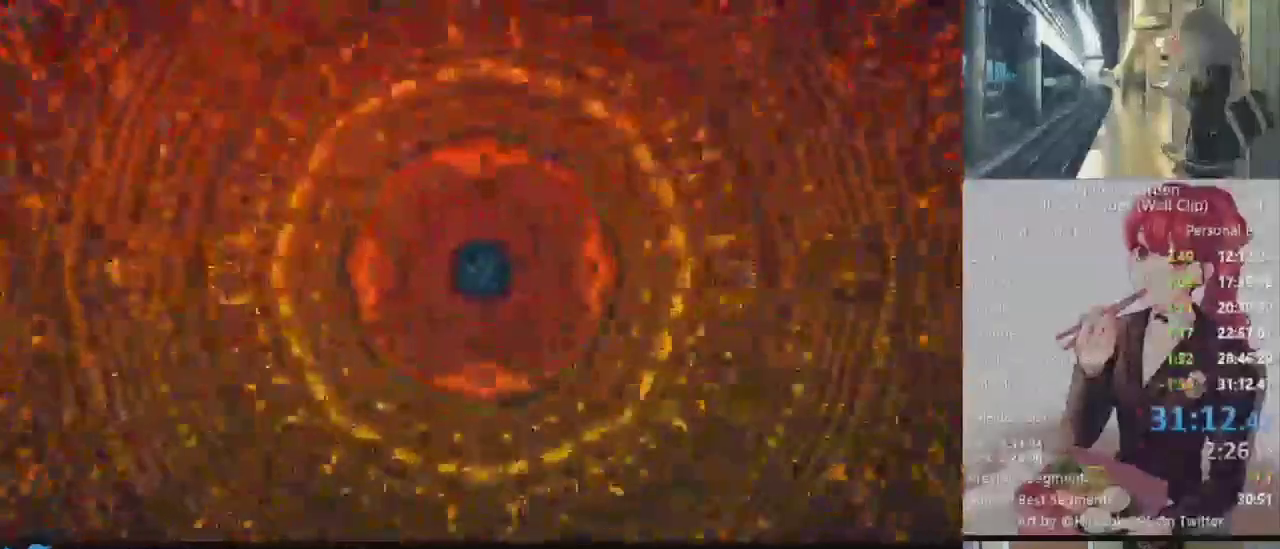
{"keys": [], "mouse": [], "events": []}
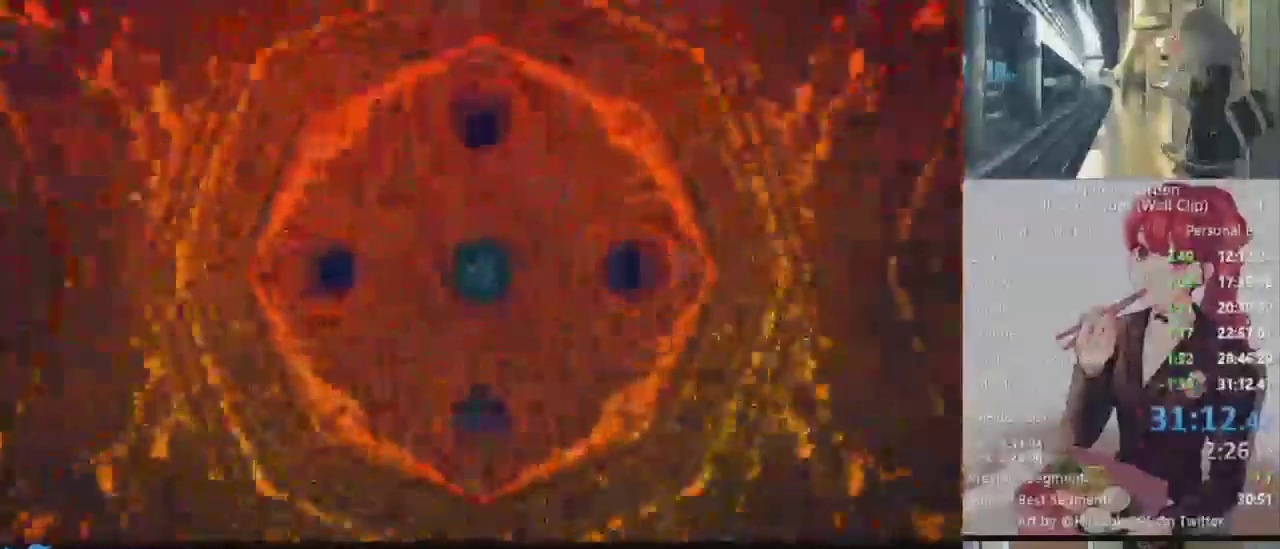
{"keys": [], "mouse": [], "events": []}
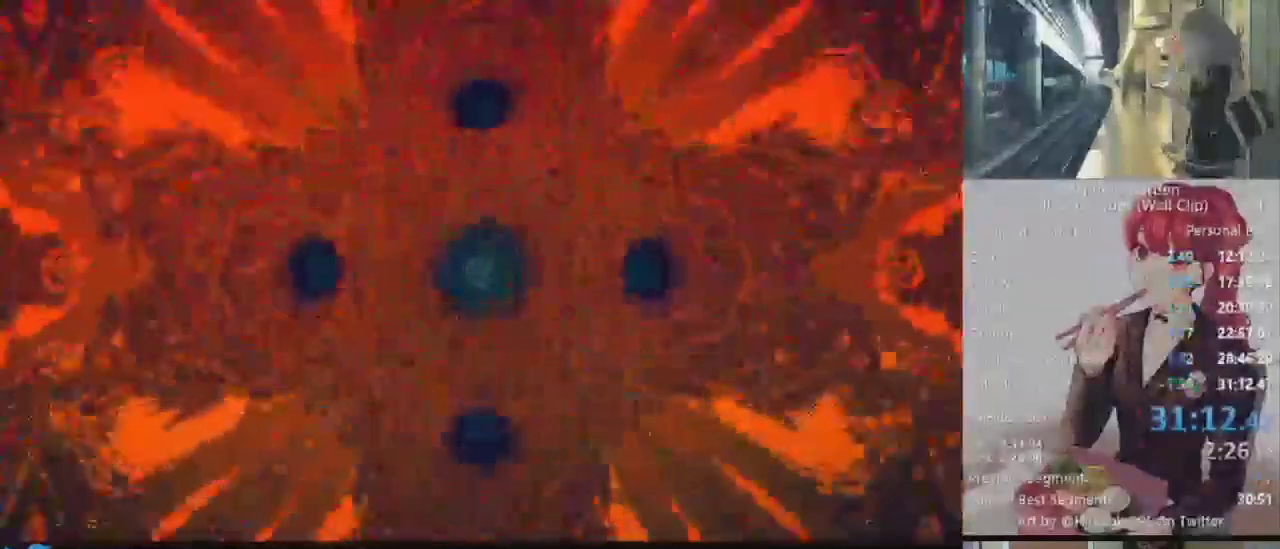
{"keys": [], "mouse": [], "events": []}
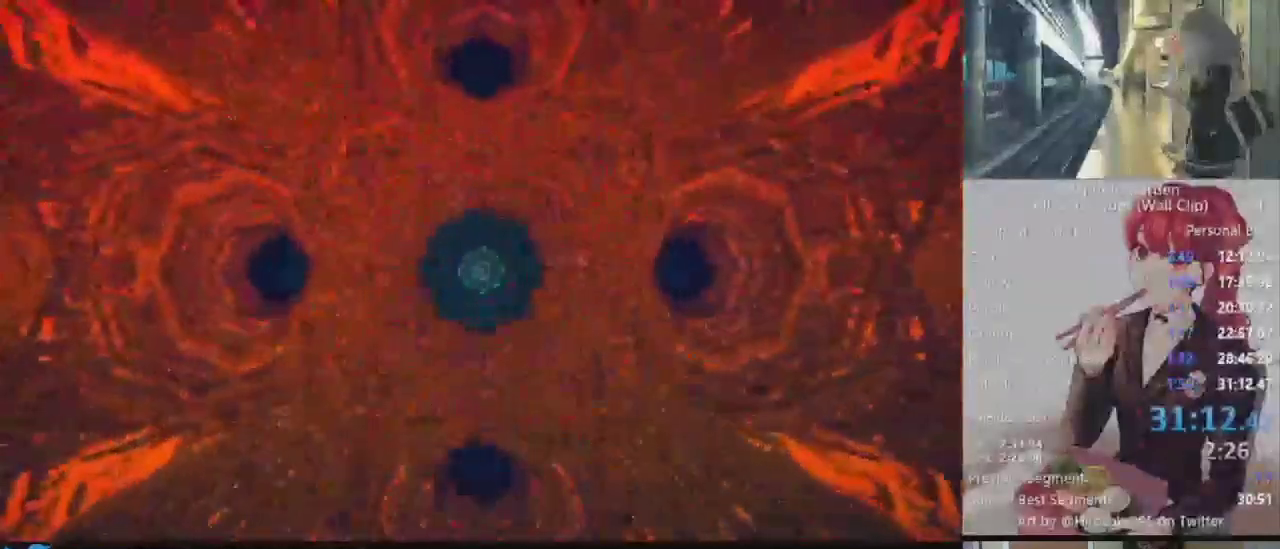
{"keys": [], "mouse": [], "events": [[100, "mouse_left", "down"], [233, "mouse_left", "up"]]}